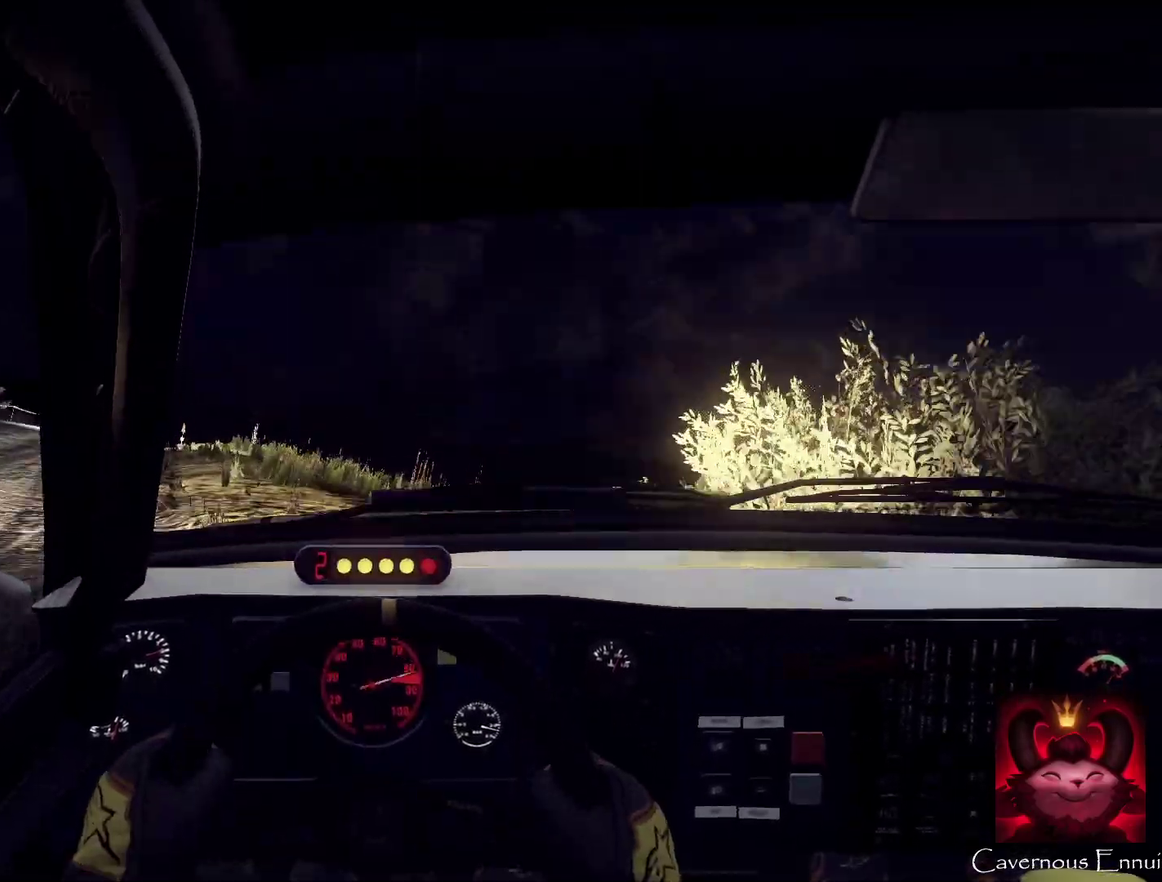
Gameplay with a controller (Xbox layout); each line is a JSON object with the inputs held at the frame after it (dt_ms = milliseconds from this image to that frame). "events" lists button and stick changes between this image and that frame as [ms after this image, input, new state], when the widget could be followed in between. Not read: L1 R1.
{"dt_ms": 400, "buttons": [], "left_stick": "center", "right_stick": "up", "events": [[233, "left_stick", "center"], [367, "right_stick", "up"]]}
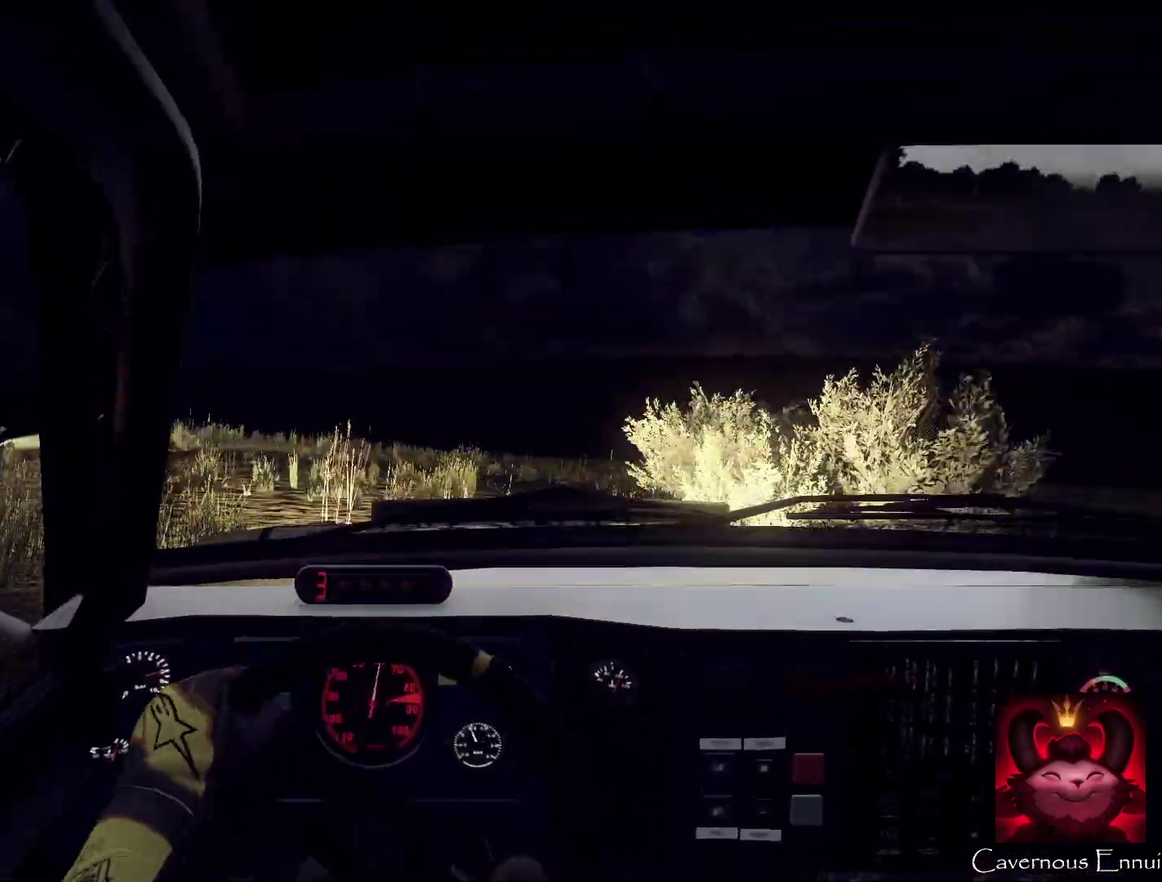
{"dt_ms": 800, "buttons": [], "left_stick": "right", "right_stick": "up", "events": [[33, "left_stick", "down-left"], [133, "left_stick", "center"], [400, "left_stick", "right"], [567, "left_stick", "center"], [733, "left_stick", "right"]]}
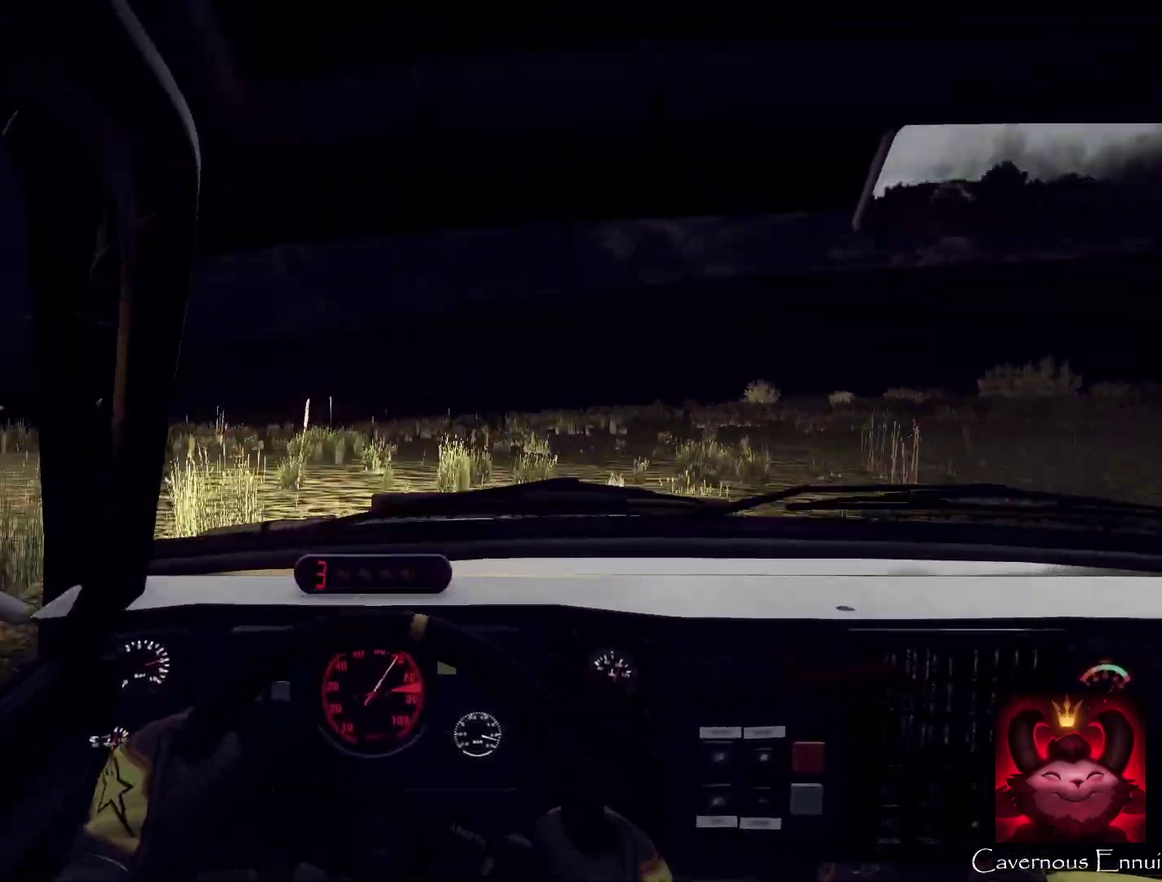
{"dt_ms": 300, "buttons": [], "left_stick": "center", "right_stick": "up", "events": [[100, "left_stick", "center"]]}
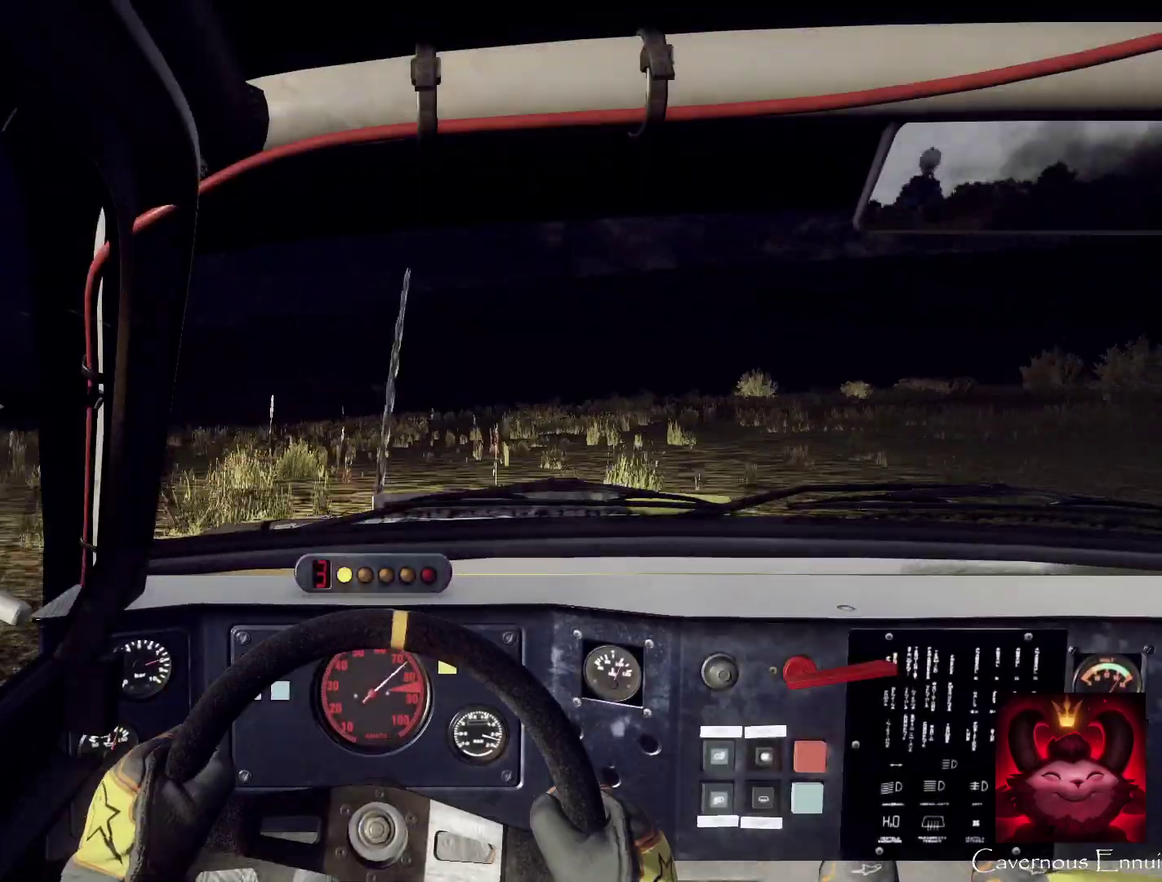
{"dt_ms": 500, "buttons": [], "left_stick": "center", "right_stick": "up", "events": [[33, "left_stick", "right"], [167, "left_stick", "center"], [333, "left_stick", "down-left"], [500, "left_stick", "center"]]}
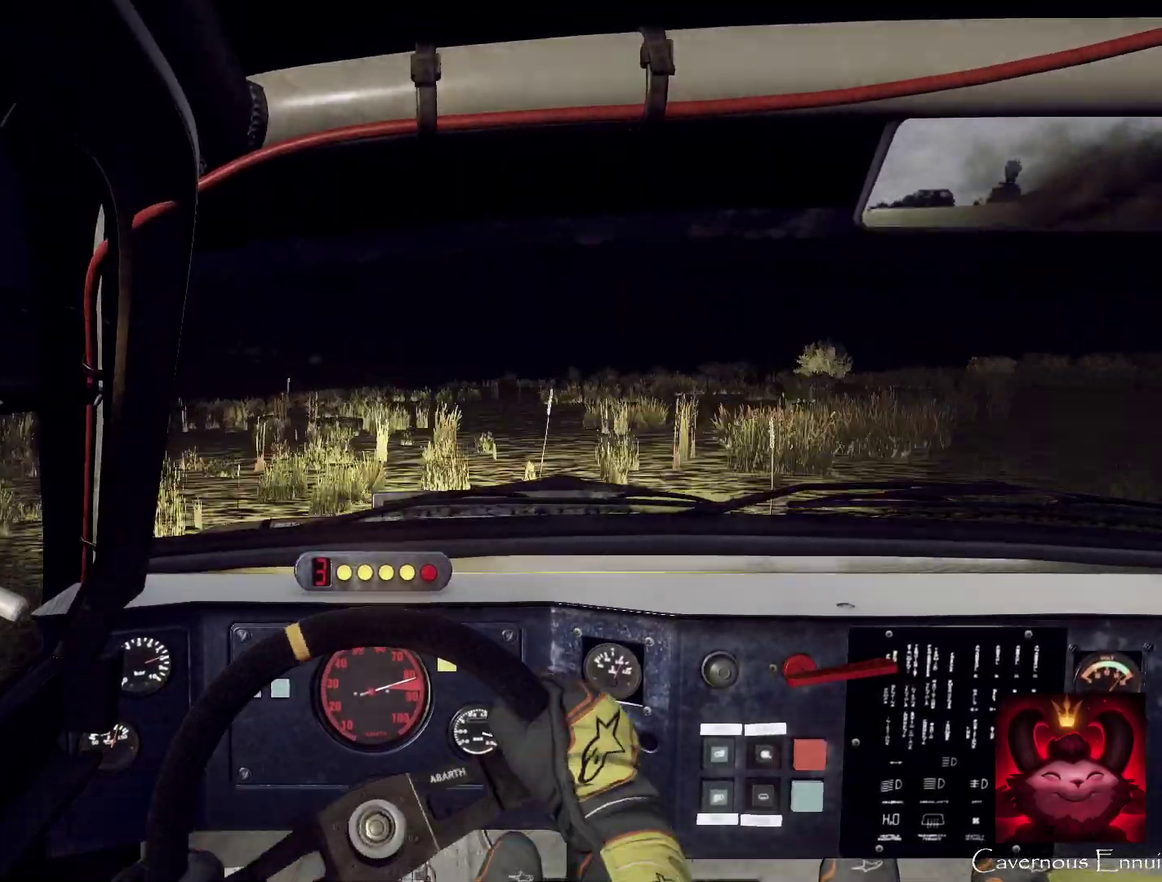
{"dt_ms": 500, "buttons": [], "left_stick": "left", "right_stick": "up", "events": [[467, "left_stick", "left"]]}
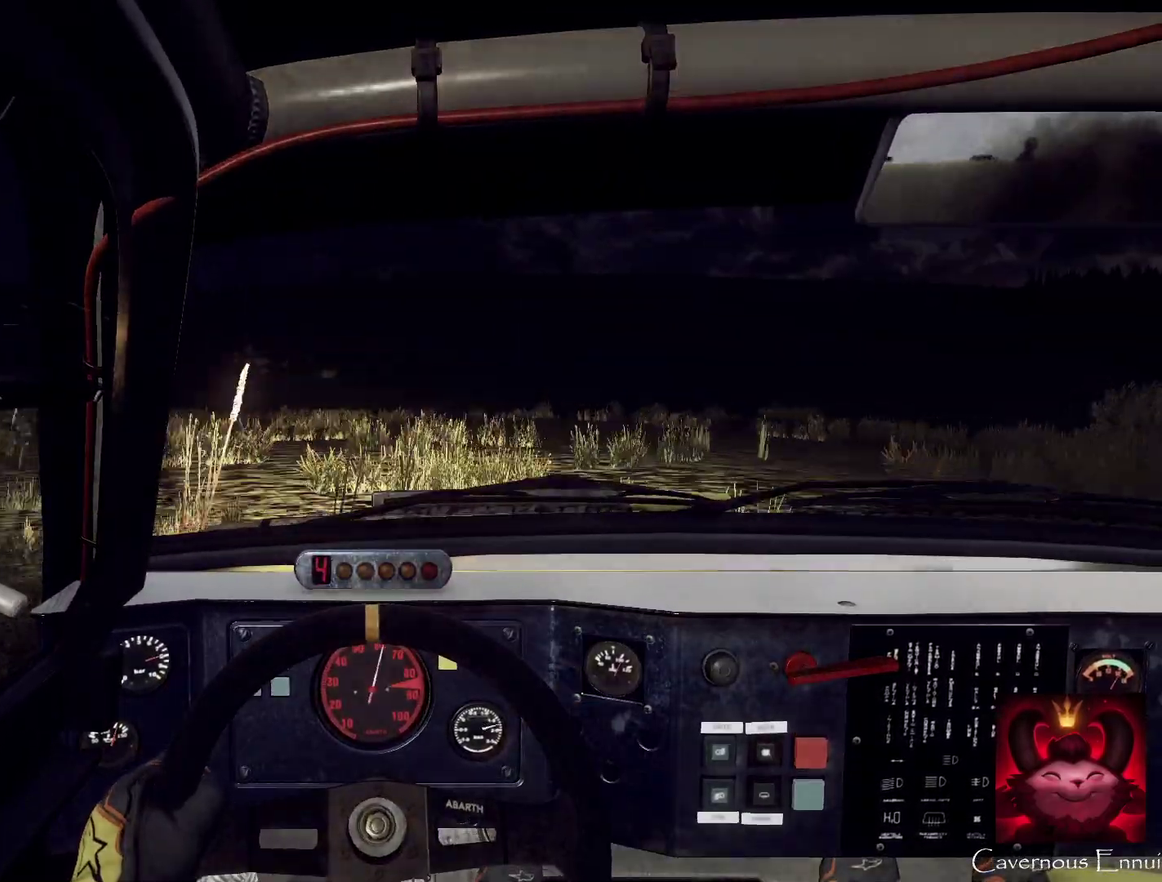
{"dt_ms": 400, "buttons": [], "left_stick": "center", "right_stick": "center", "events": [[33, "left_stick", "down-left"], [133, "L2", "down"], [133, "right_stick", "center"], [267, "L2", "up"], [367, "left_stick", "center"]]}
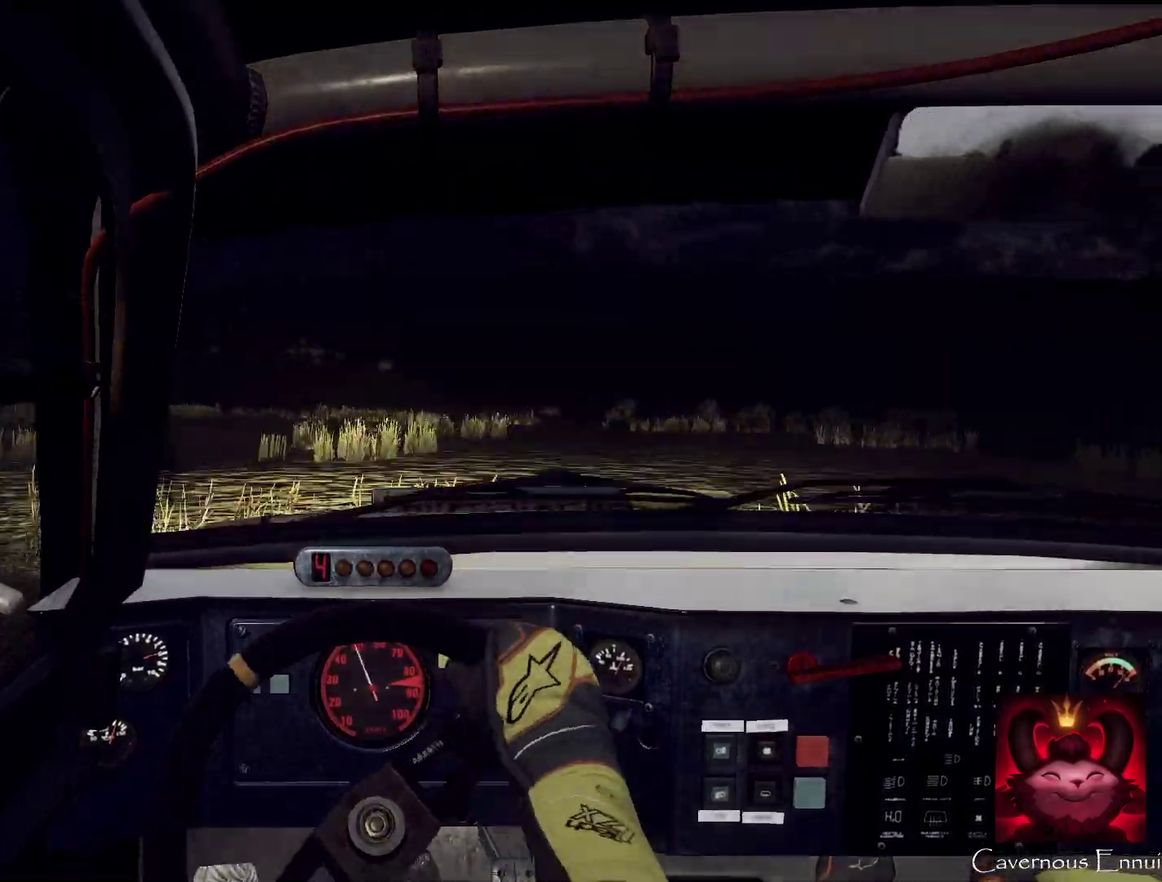
{"dt_ms": 600, "buttons": [], "left_stick": "center", "right_stick": "center", "events": [[33, "left_stick", "left"], [33, "right_stick", "up"], [100, "left_stick", "down-left"], [167, "left_stick", "center"], [167, "right_stick", "center"], [467, "right_stick", "up"], [600, "right_stick", "center"]]}
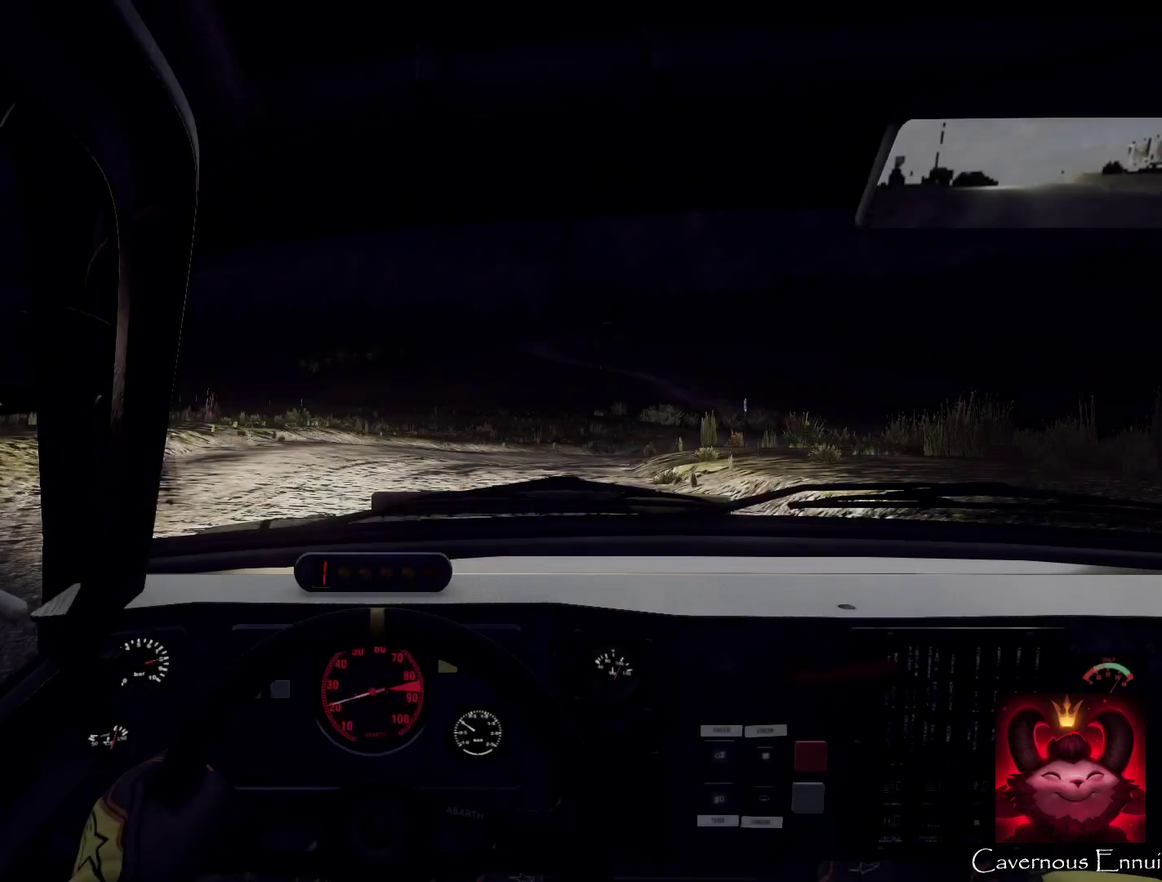
{"dt_ms": 500, "buttons": [], "left_stick": "right", "right_stick": "up", "events": [[333, "right_stick", "up"], [400, "left_stick", "right"]]}
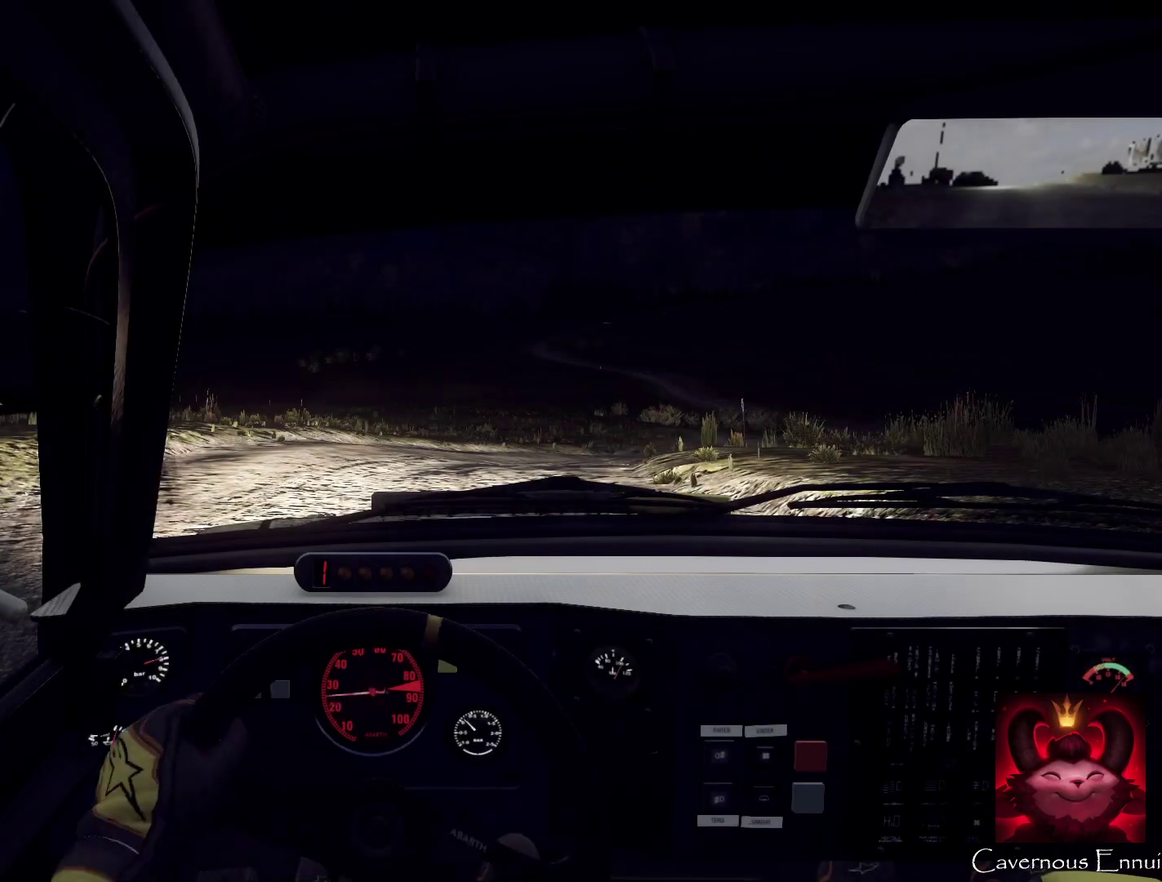
{"dt_ms": 300, "buttons": [], "left_stick": "down-left", "right_stick": "up", "events": [[167, "left_stick", "center"], [300, "left_stick", "down-left"]]}
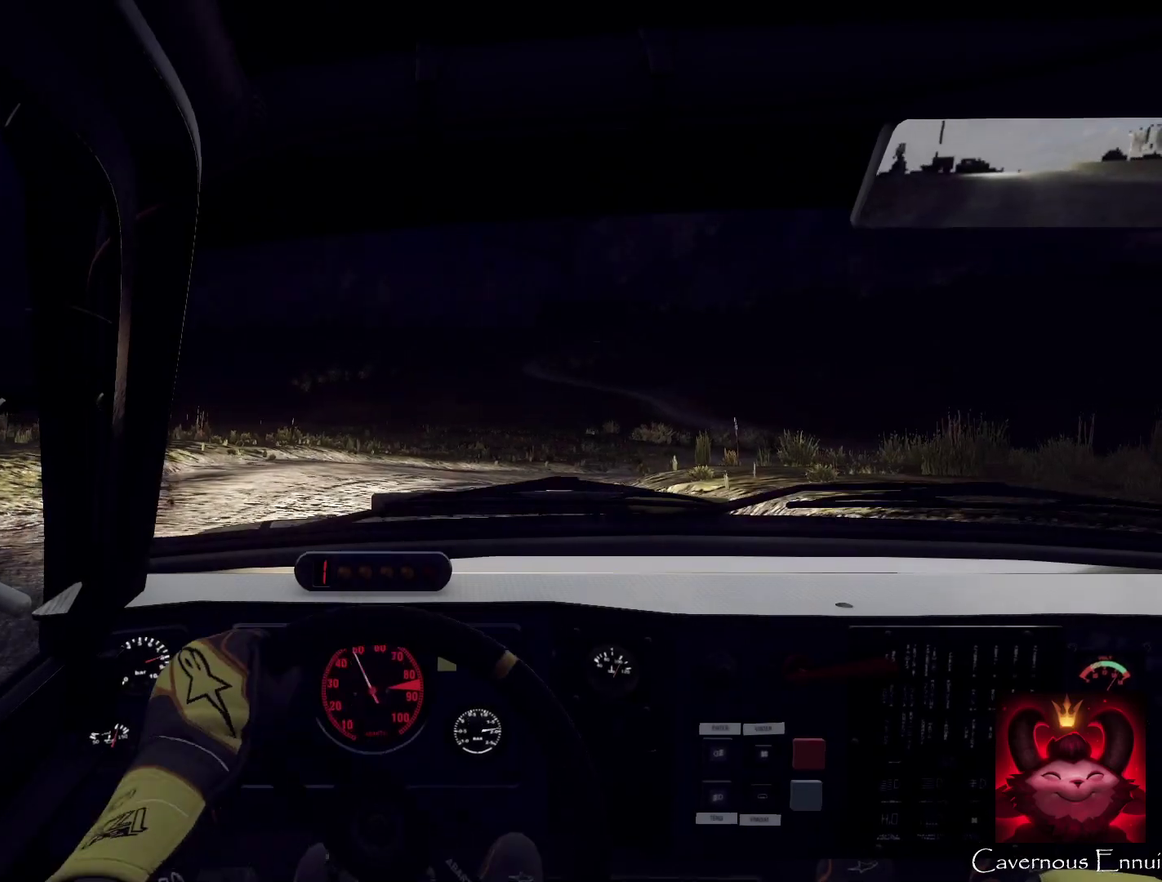
{"dt_ms": 700, "buttons": [], "left_stick": "center", "right_stick": "up", "events": [[100, "left_stick", "center"], [333, "left_stick", "right"], [633, "left_stick", "center"]]}
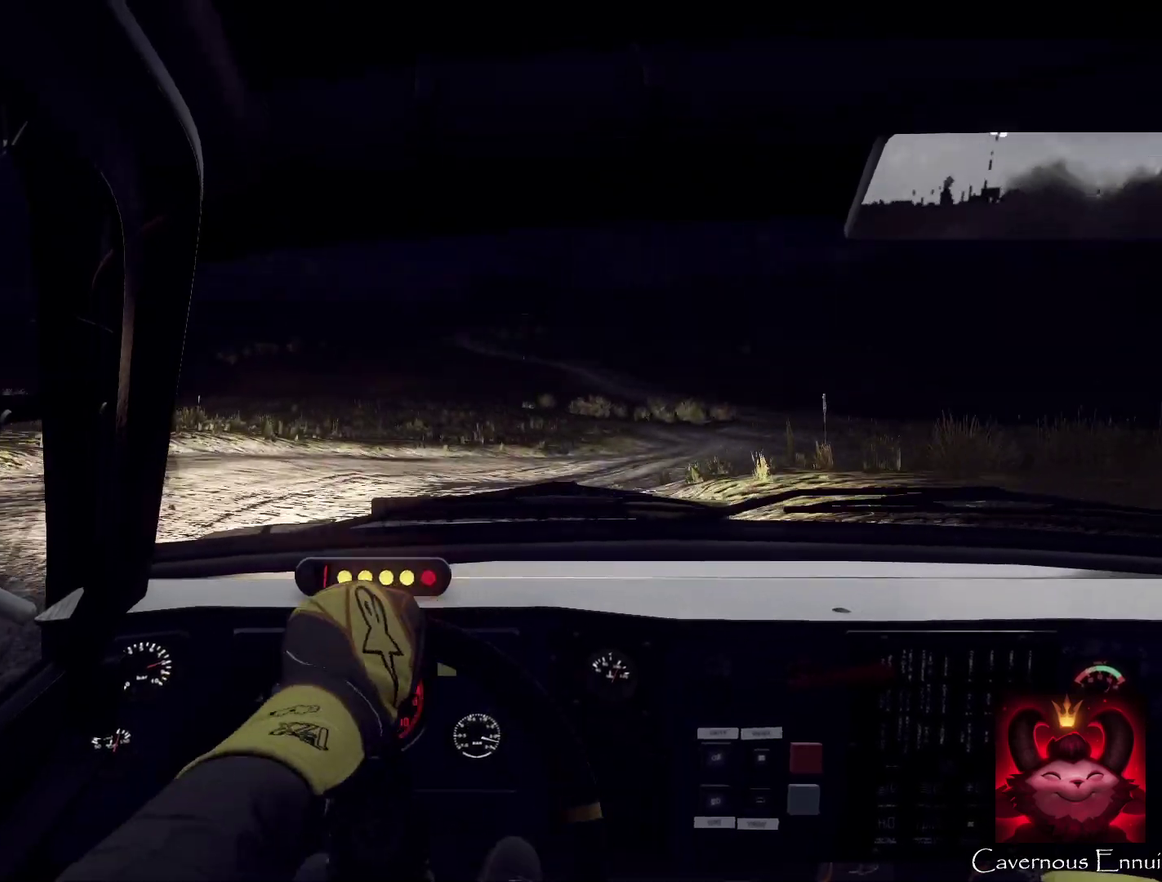
{"dt_ms": 600, "buttons": [], "left_stick": "center", "right_stick": "center", "events": [[100, "left_stick", "right"], [467, "right_stick", "center"], [533, "left_stick", "center"]]}
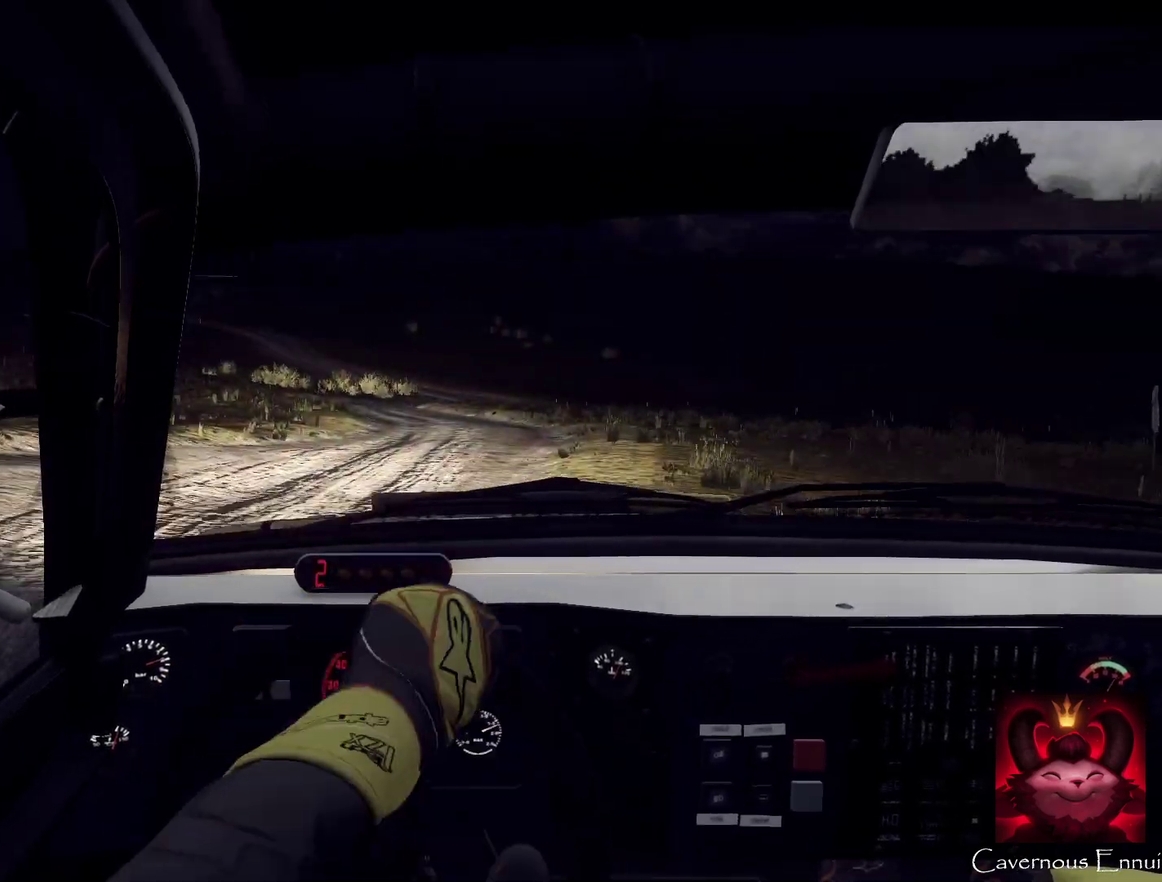
{"dt_ms": 400, "buttons": [], "left_stick": "down-left", "right_stick": "up", "events": [[67, "left_stick", "right"], [67, "right_stick", "up"], [133, "left_stick", "center"], [267, "left_stick", "left"], [400, "left_stick", "down-left"]]}
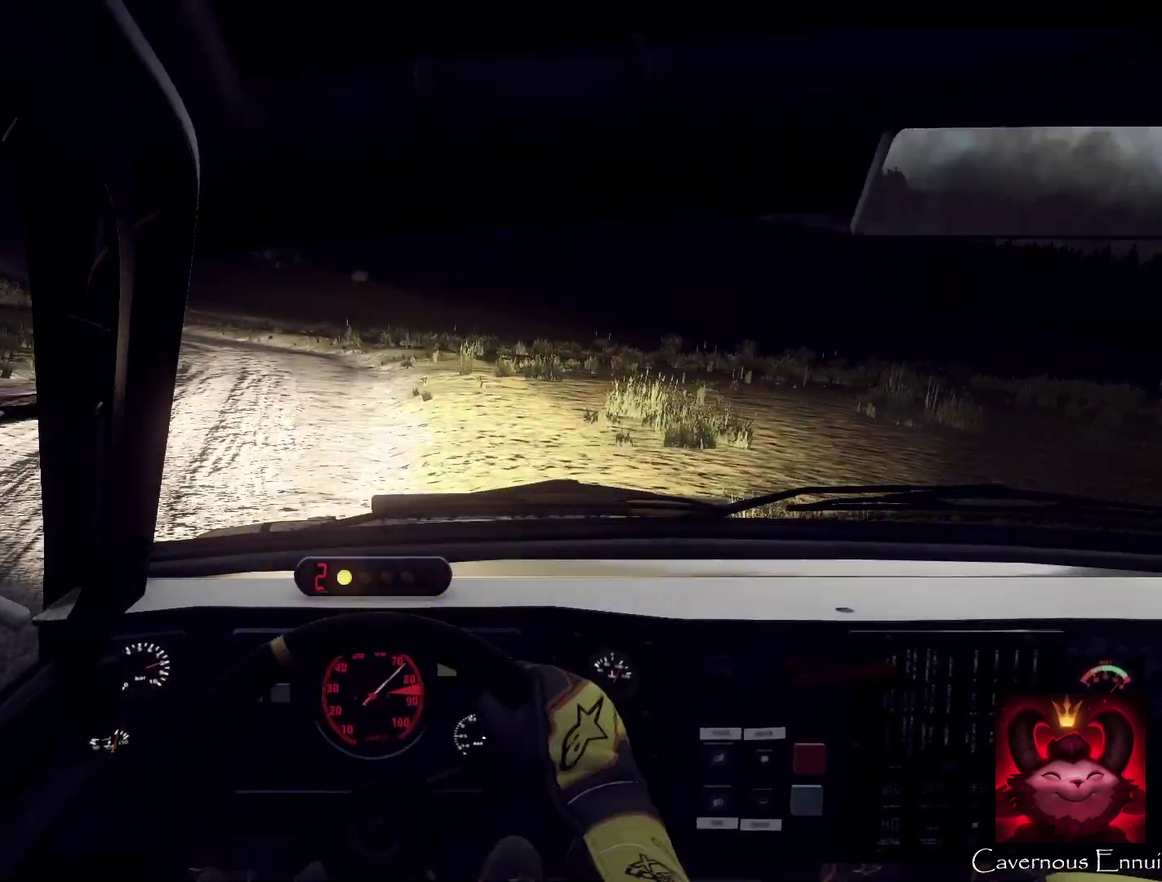
{"dt_ms": 700, "buttons": [], "left_stick": "right", "right_stick": "up", "events": [[233, "left_stick", "center"], [433, "left_stick", "left"], [500, "left_stick", "center"], [667, "left_stick", "right"]]}
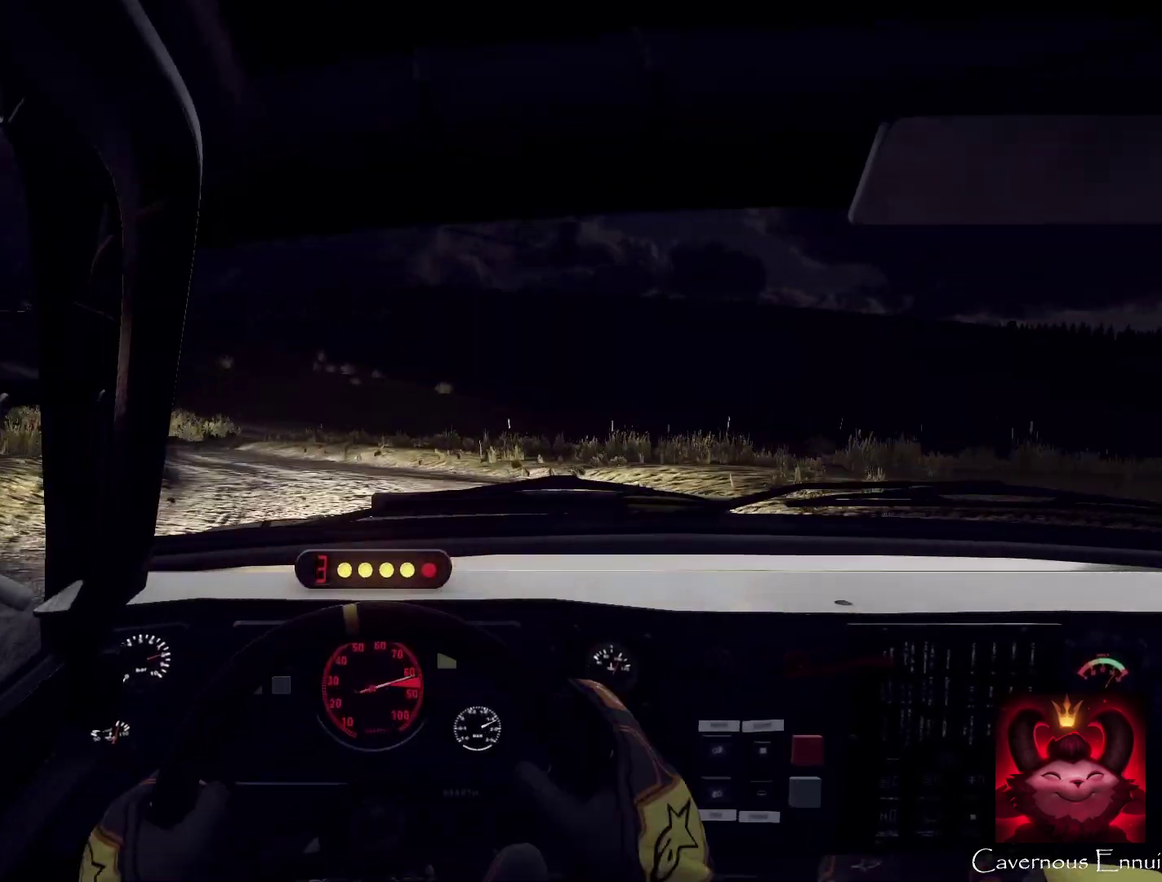
{"dt_ms": 300, "buttons": [], "left_stick": "down-left", "right_stick": "up", "events": [[100, "left_stick", "center"], [233, "left_stick", "down-left"]]}
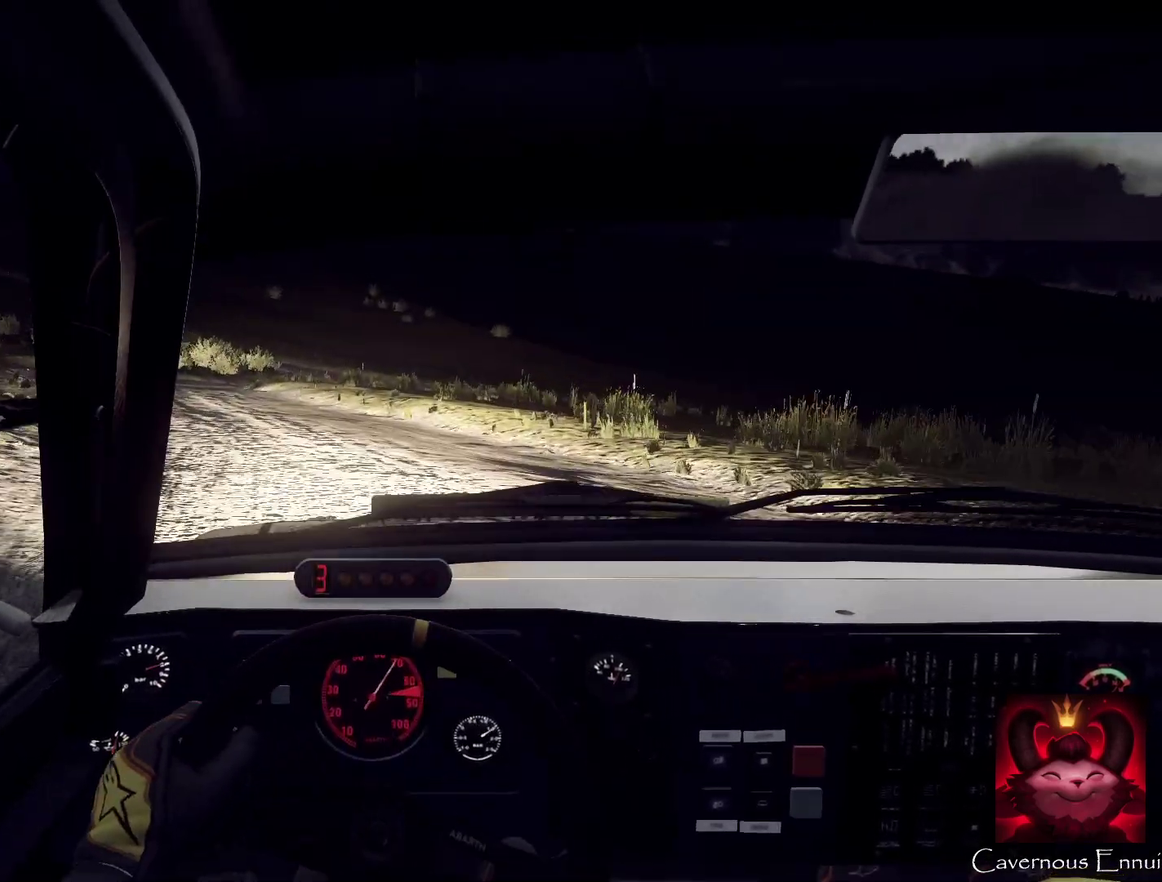
{"dt_ms": 400, "buttons": [], "left_stick": "center", "right_stick": "up", "events": [[100, "left_stick", "center"], [233, "L2", "down"], [367, "L2", "up"]]}
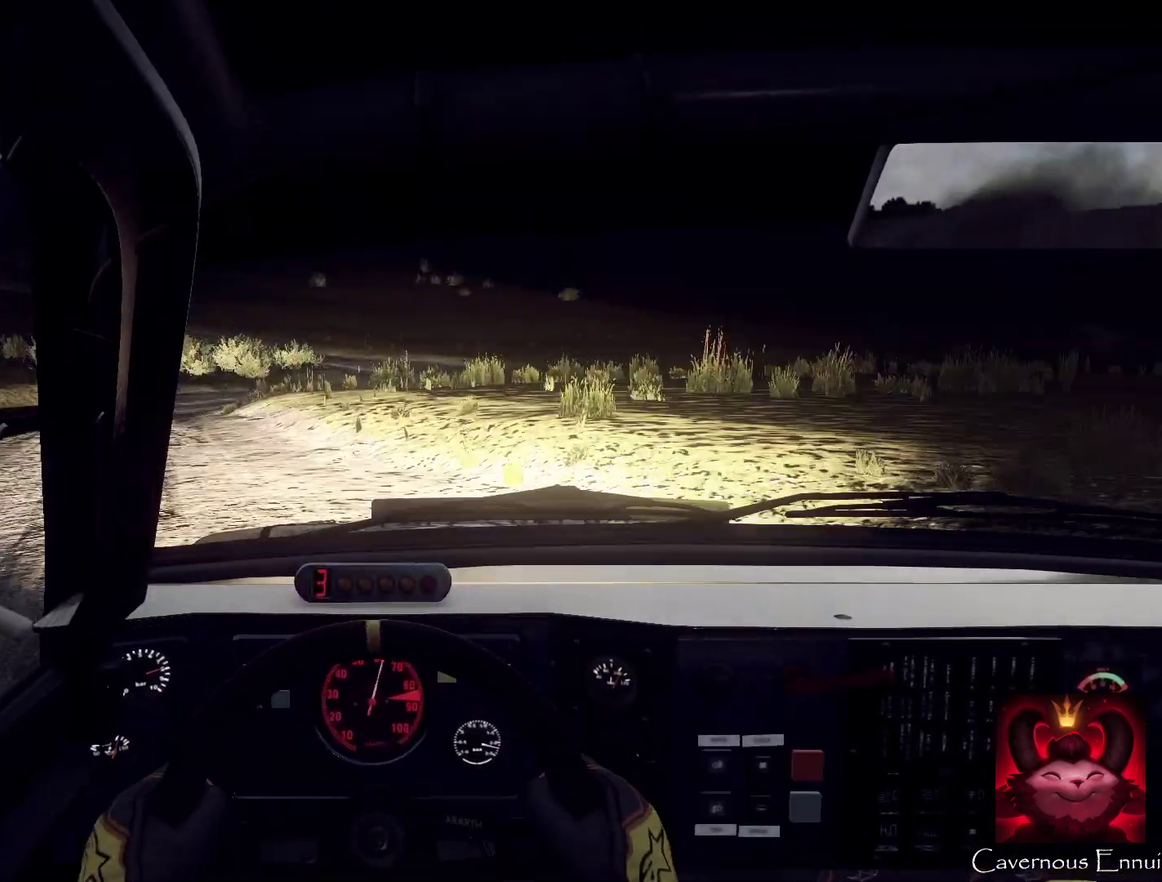
{"dt_ms": 800, "buttons": [], "left_stick": "center", "right_stick": "center"}
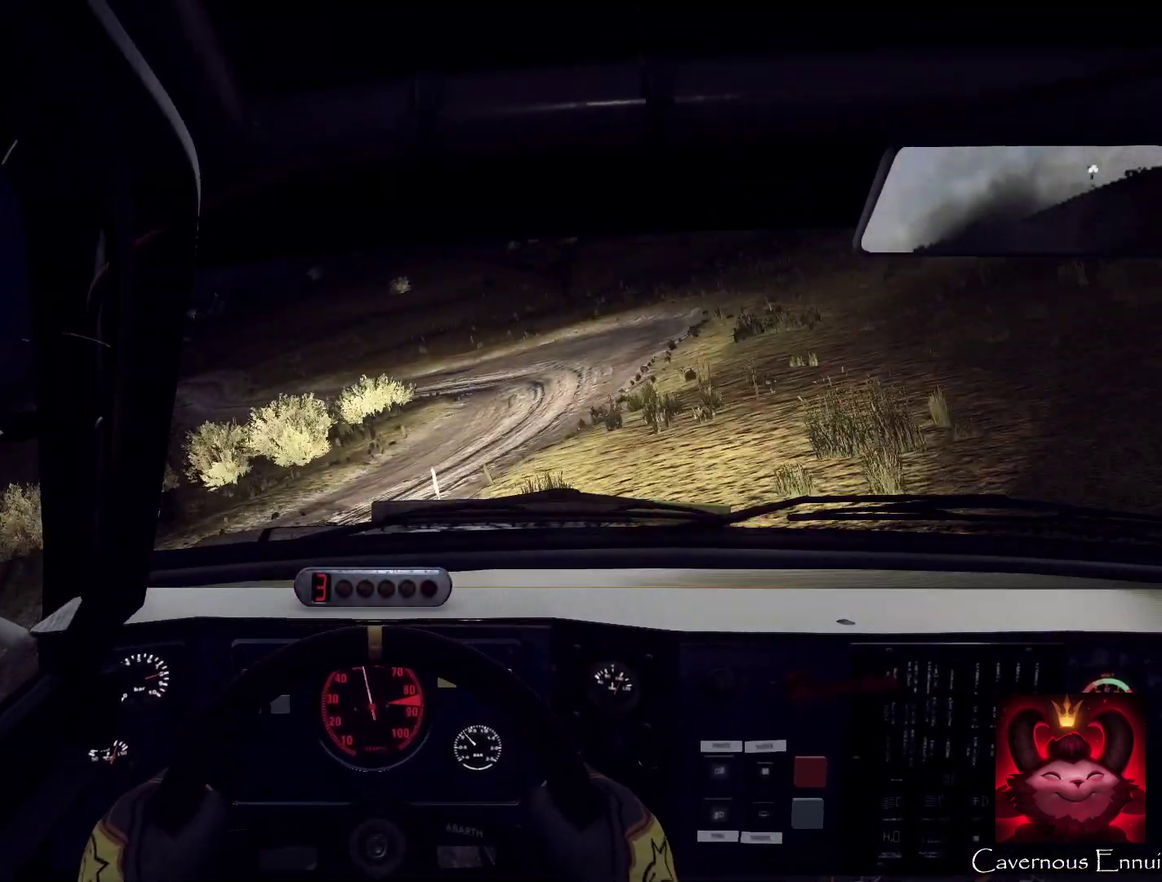
{"dt_ms": 300, "buttons": [], "left_stick": "center", "right_stick": "center", "events": []}
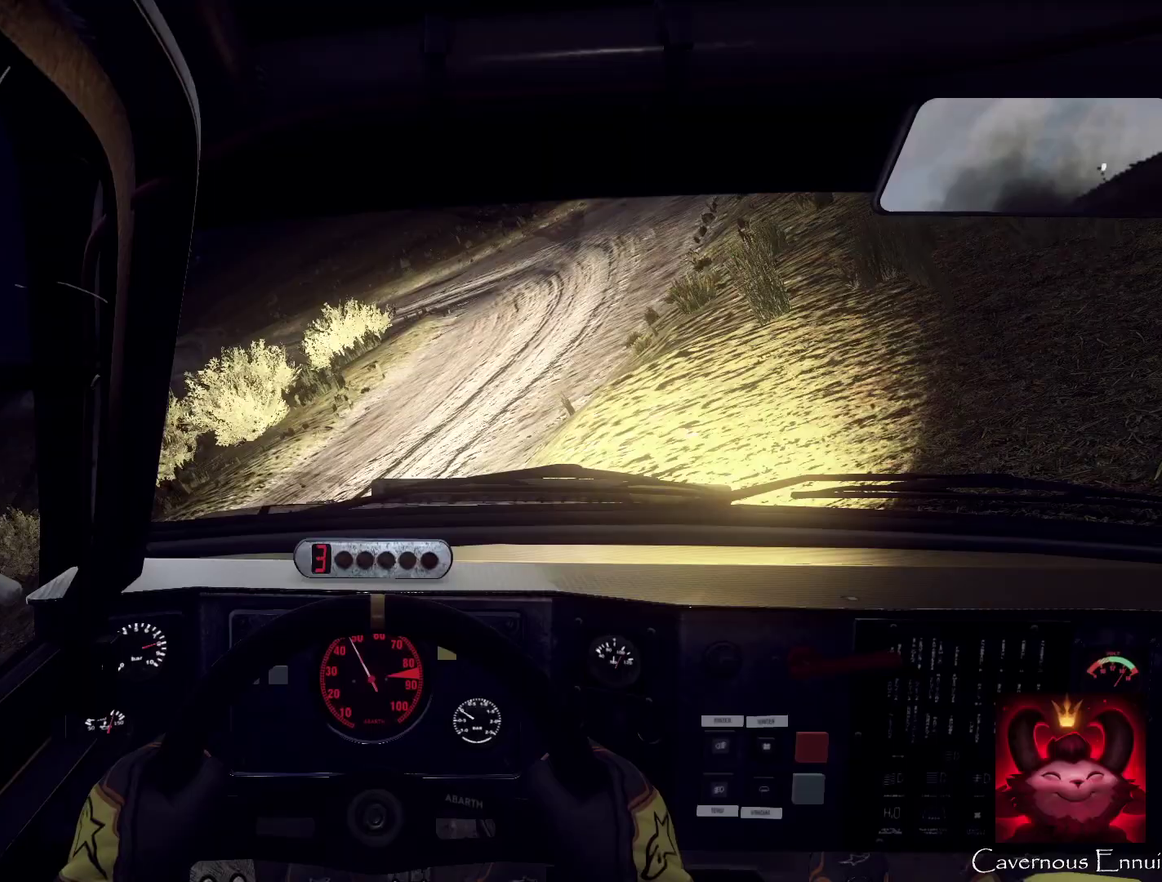
{"dt_ms": 500, "buttons": [], "left_stick": "left", "right_stick": "up", "events": [[67, "left_stick", "right"], [233, "left_stick", "center"], [367, "L2", "down"], [367, "right_stick", "up"], [433, "left_stick", "left"], [500, "L2", "up"]]}
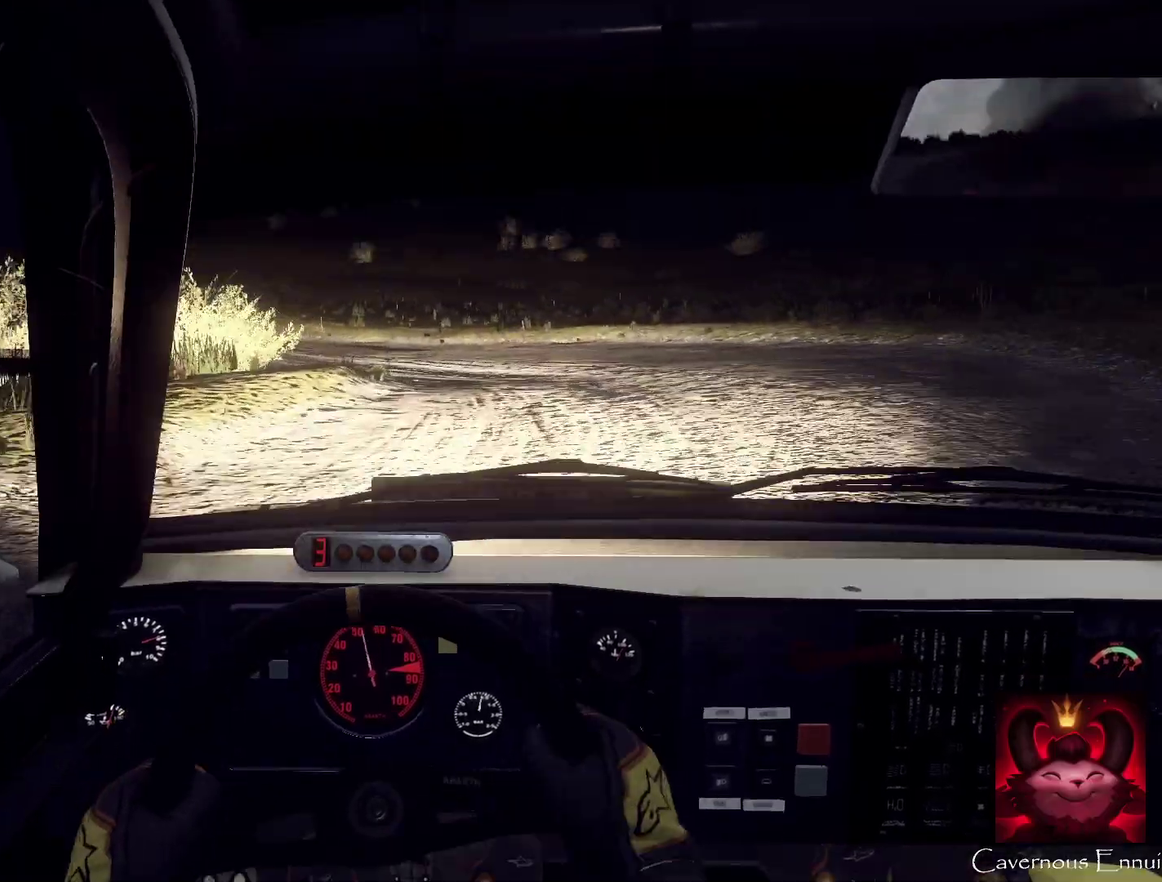
{"dt_ms": 500, "buttons": [], "left_stick": "down-left", "right_stick": "center", "events": [[67, "left_stick", "center"], [100, "L2", "down"], [133, "left_stick", "left"], [133, "right_stick", "center"], [200, "L2", "up"], [233, "left_stick", "down-left"], [300, "L2", "down"], [367, "L2", "up"]]}
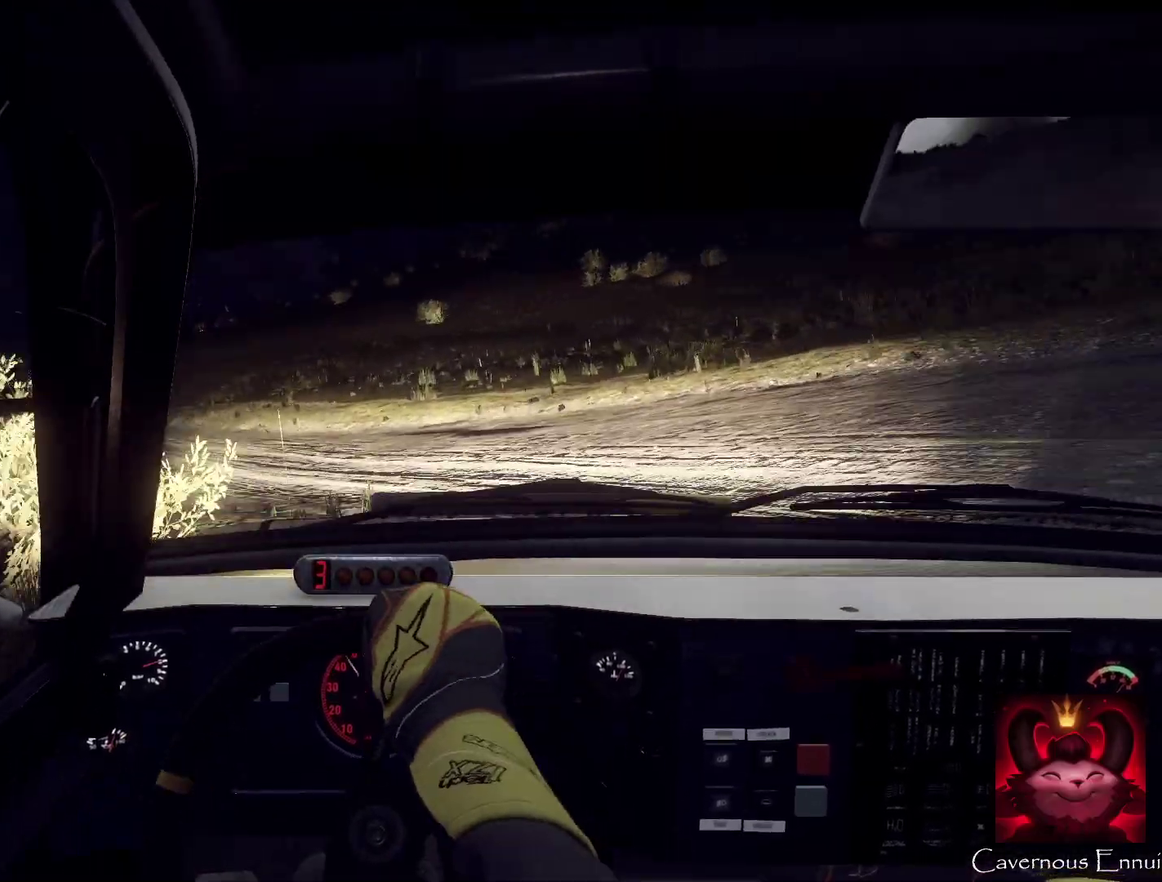
{"dt_ms": 400, "buttons": [], "left_stick": "center", "right_stick": "center", "events": [[167, "left_stick", "center"]]}
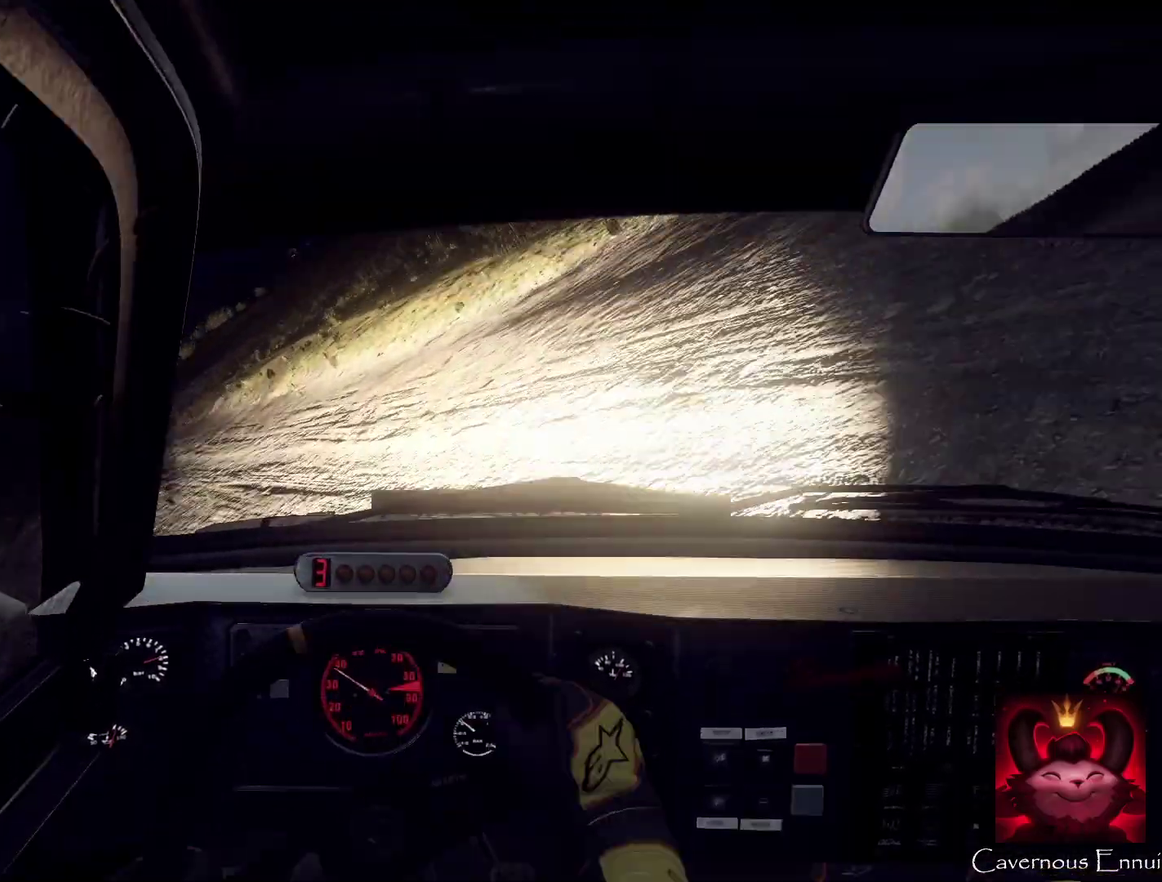
{"dt_ms": 800, "buttons": [], "left_stick": "center", "right_stick": "center", "events": [[267, "left_stick", "down-left"], [333, "right_stick", "up"], [567, "right_stick", "center"], [667, "left_stick", "center"]]}
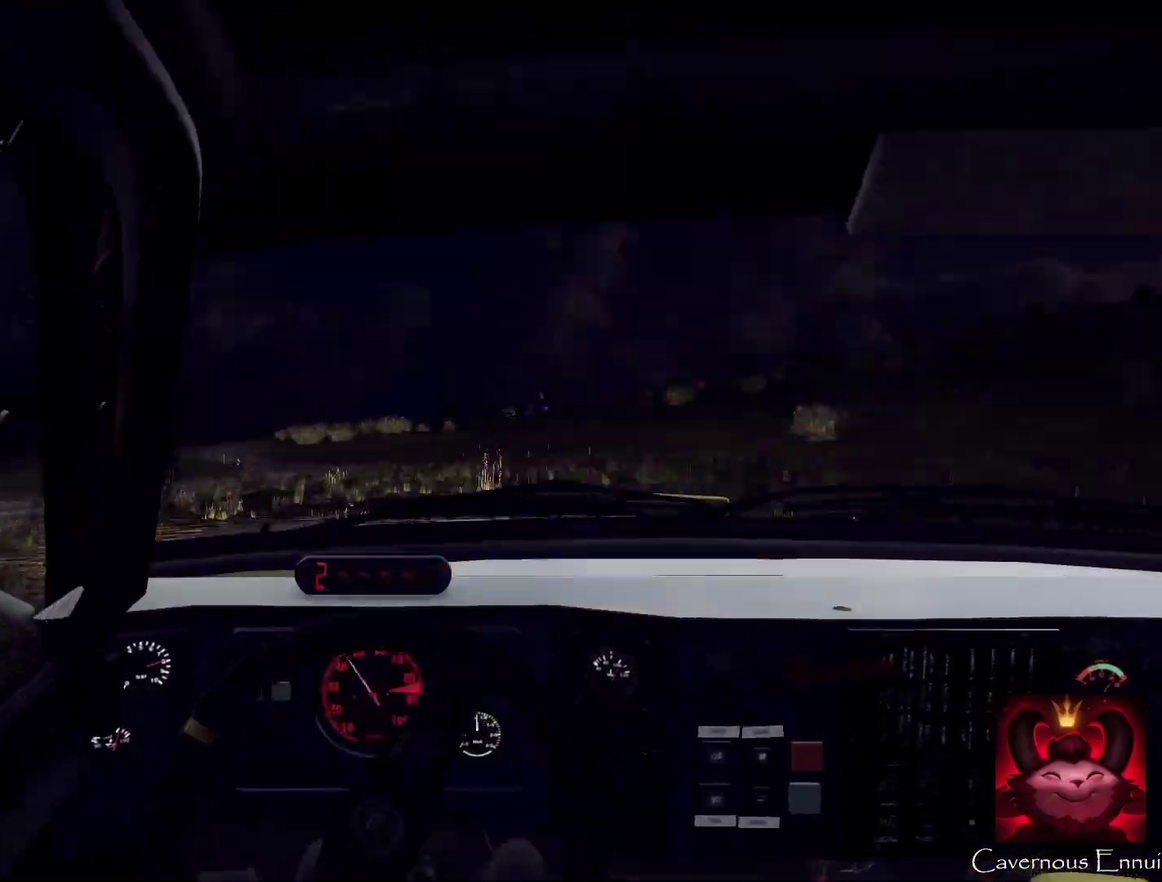
{"dt_ms": 300, "buttons": [], "left_stick": "down-left", "right_stick": "up", "events": [[267, "left_stick", "down-left"], [267, "right_stick", "up"]]}
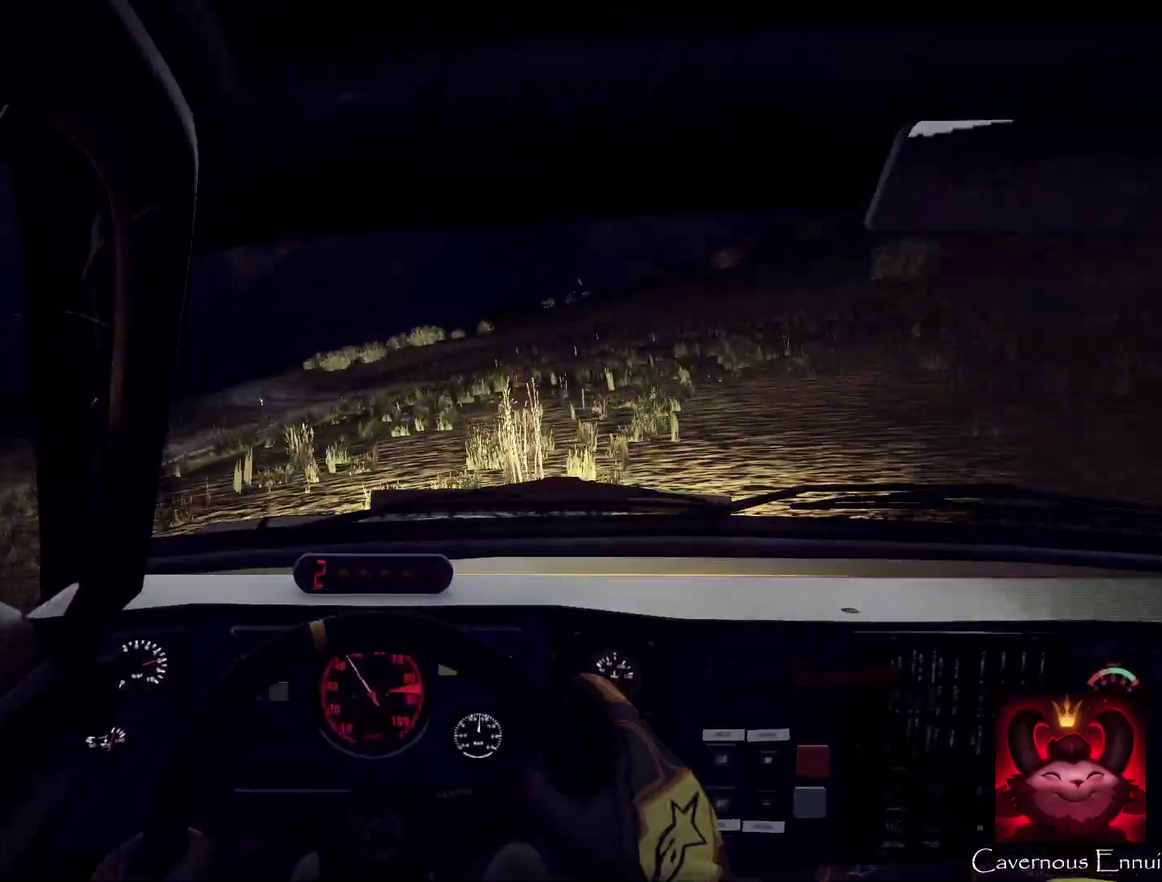
{"dt_ms": 600, "buttons": [], "left_stick": "center", "right_stick": "up", "events": [[167, "left_stick", "center"], [267, "left_stick", "left"], [333, "left_stick", "down-left"], [400, "left_stick", "center"]]}
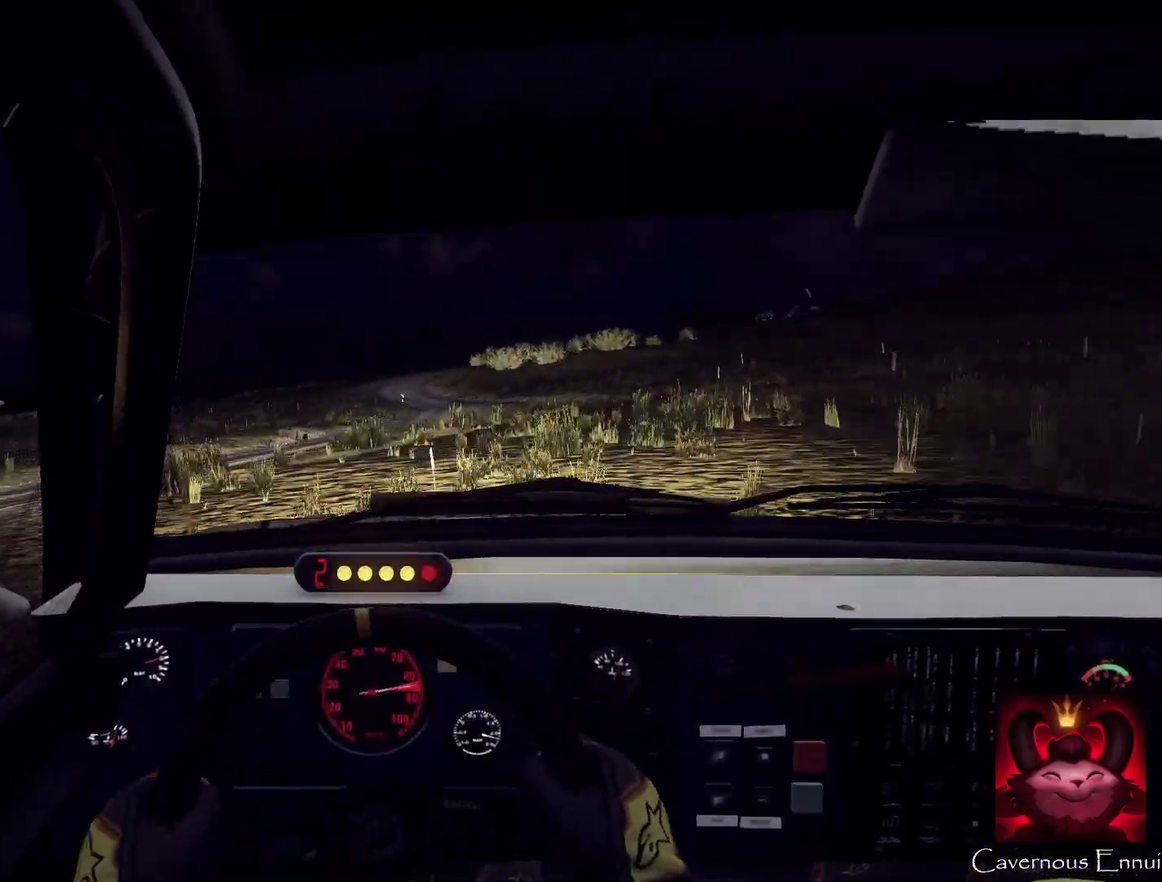
{"dt_ms": 400, "buttons": [], "left_stick": "center", "right_stick": "up", "events": [[233, "left_stick", "right"], [333, "left_stick", "center"]]}
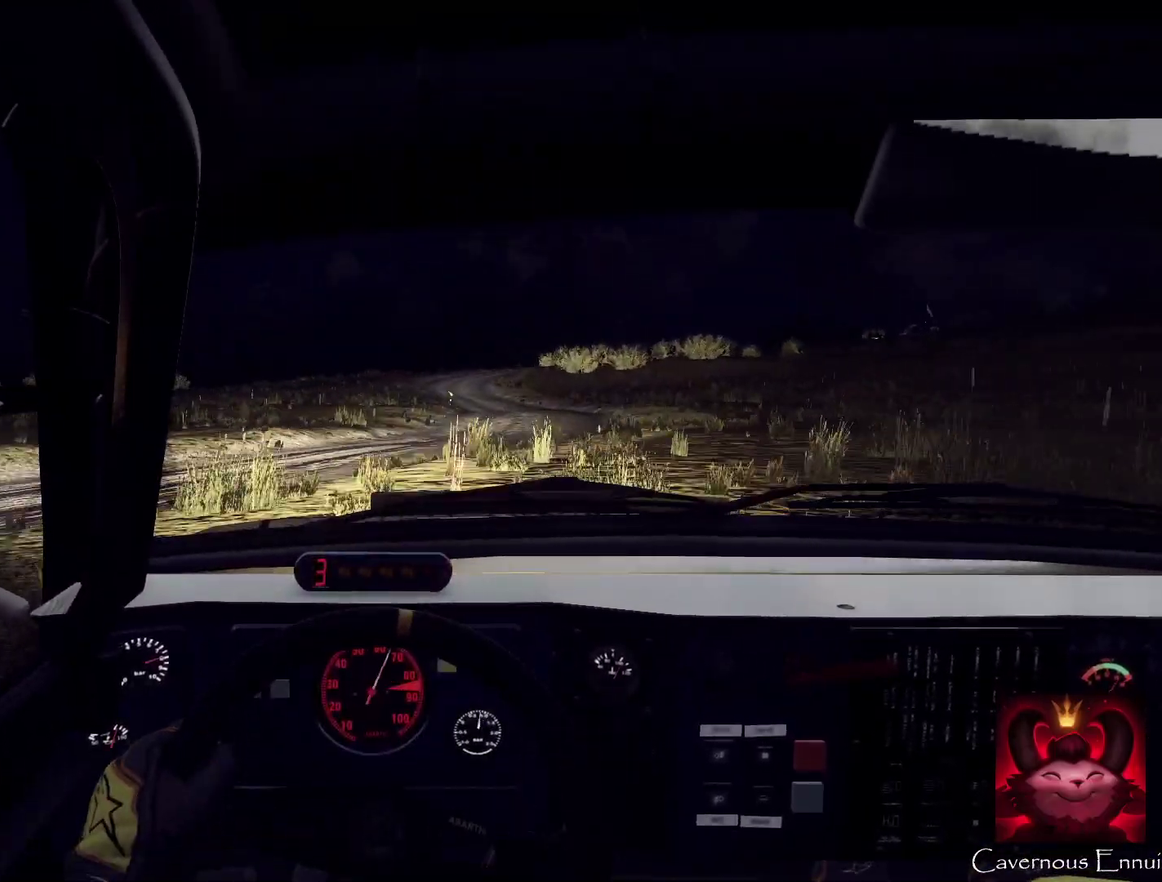
{"dt_ms": 500, "buttons": [], "left_stick": "center", "right_stick": "up", "events": []}
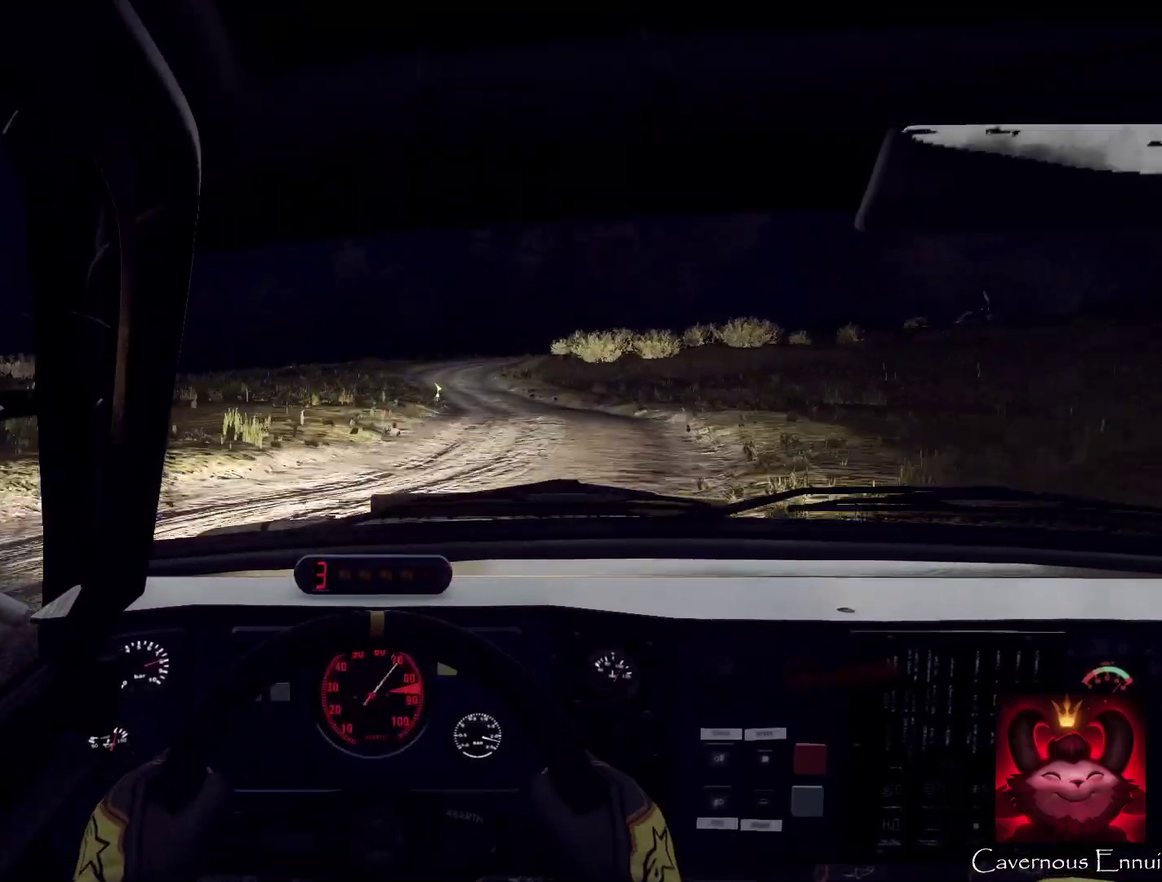
{"dt_ms": 500, "buttons": [], "left_stick": "right", "right_stick": "up", "events": [[100, "left_stick", "right"], [233, "left_stick", "center"], [400, "left_stick", "right"]]}
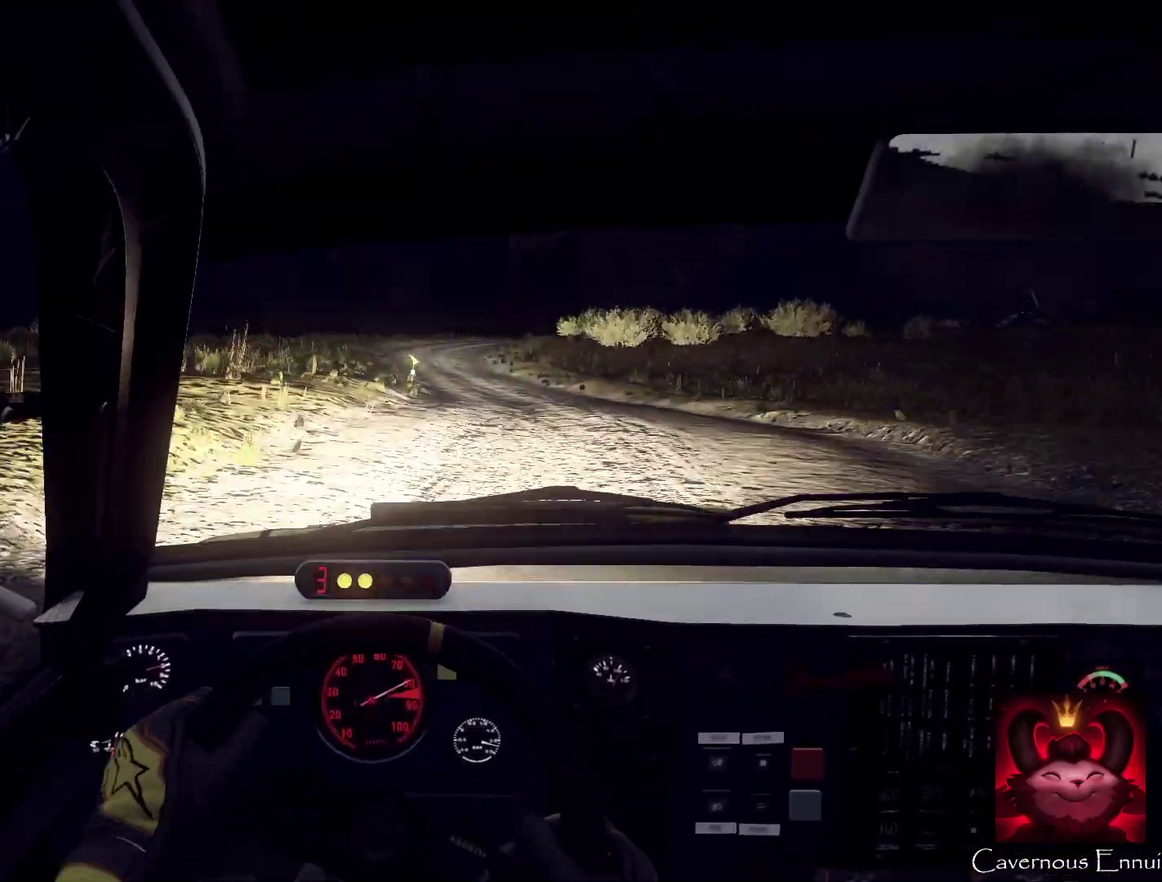
{"dt_ms": 300, "buttons": [], "left_stick": "center", "right_stick": "up", "events": [[33, "left_stick", "center"], [200, "left_stick", "down-left"], [267, "left_stick", "center"]]}